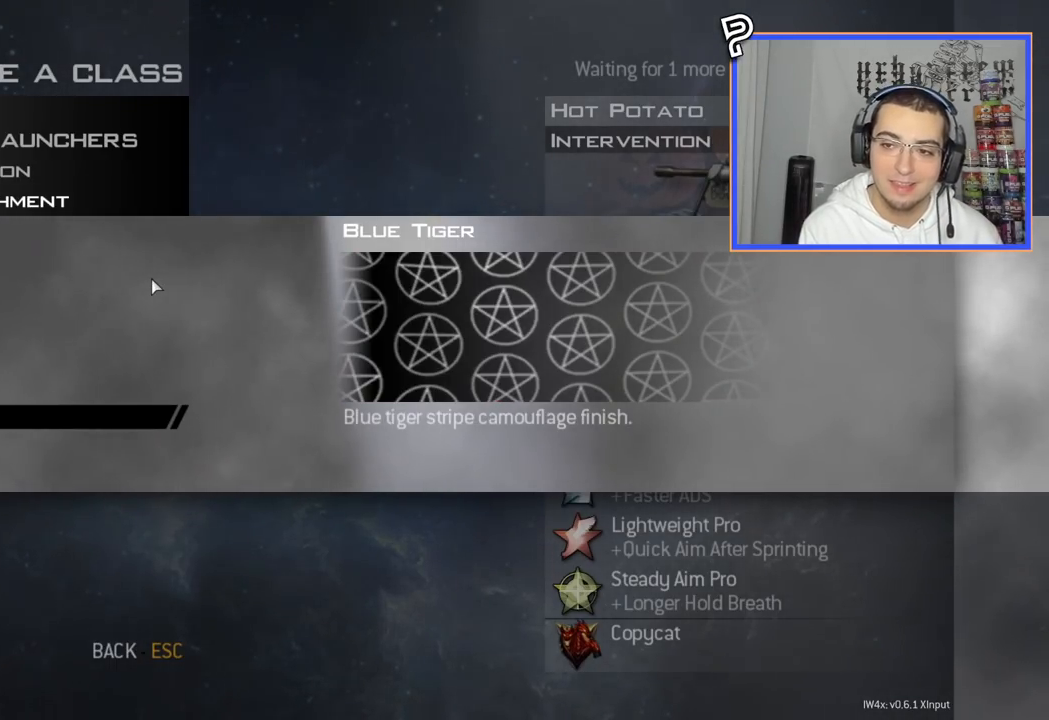
Gameplay with a controller (PlayStation layout); each line is a JSON object with the inputs held at the frame after it. "events" lists button and stick changes between this image and that frame as [ms after this image, input, new state], when the widget could be followed in between. Not read: R1.
{"buttons": [], "left_stick": "center", "right_stick": "center", "events": []}
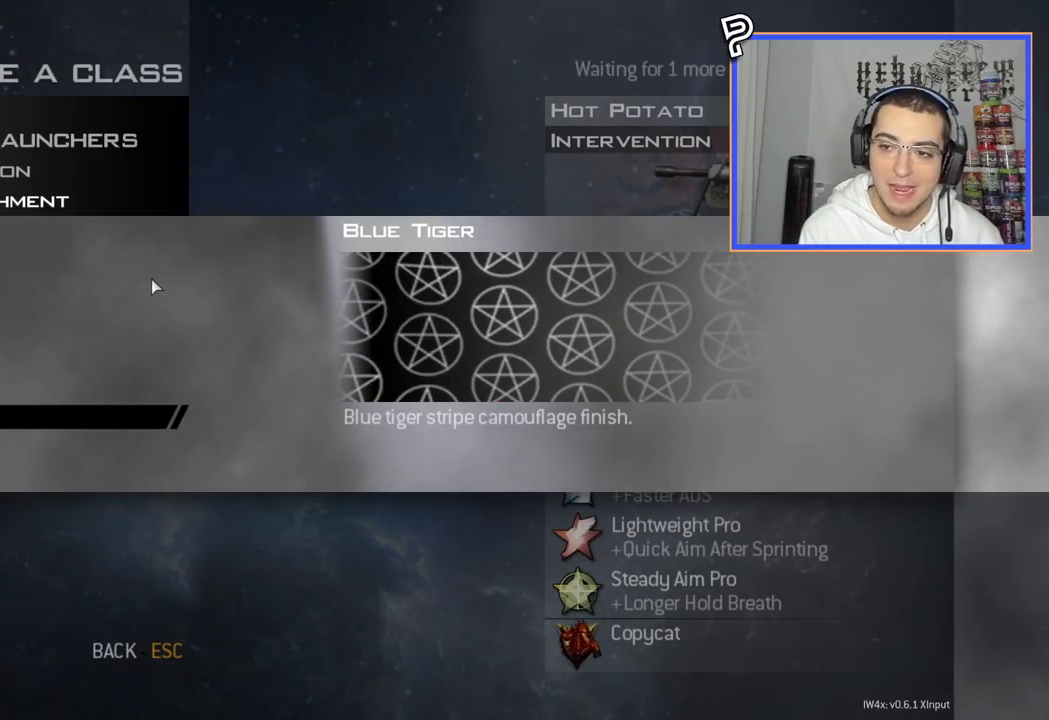
{"buttons": [], "left_stick": "center", "right_stick": "center", "events": []}
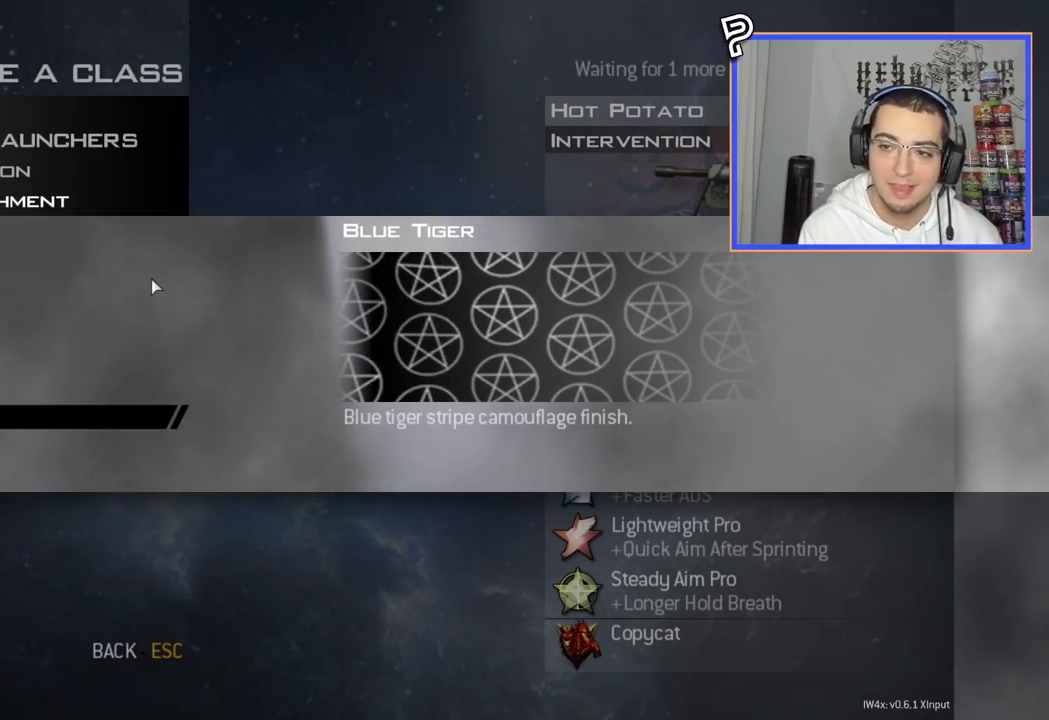
{"buttons": [], "left_stick": "center", "right_stick": "center", "events": []}
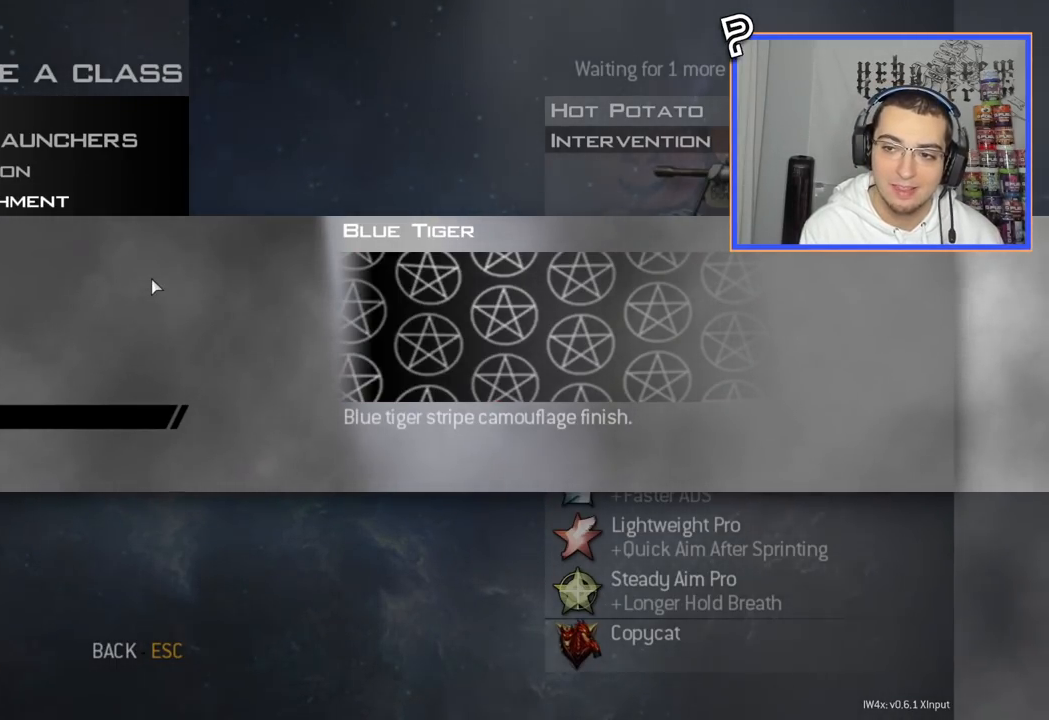
{"buttons": [], "left_stick": "center", "right_stick": "center", "events": []}
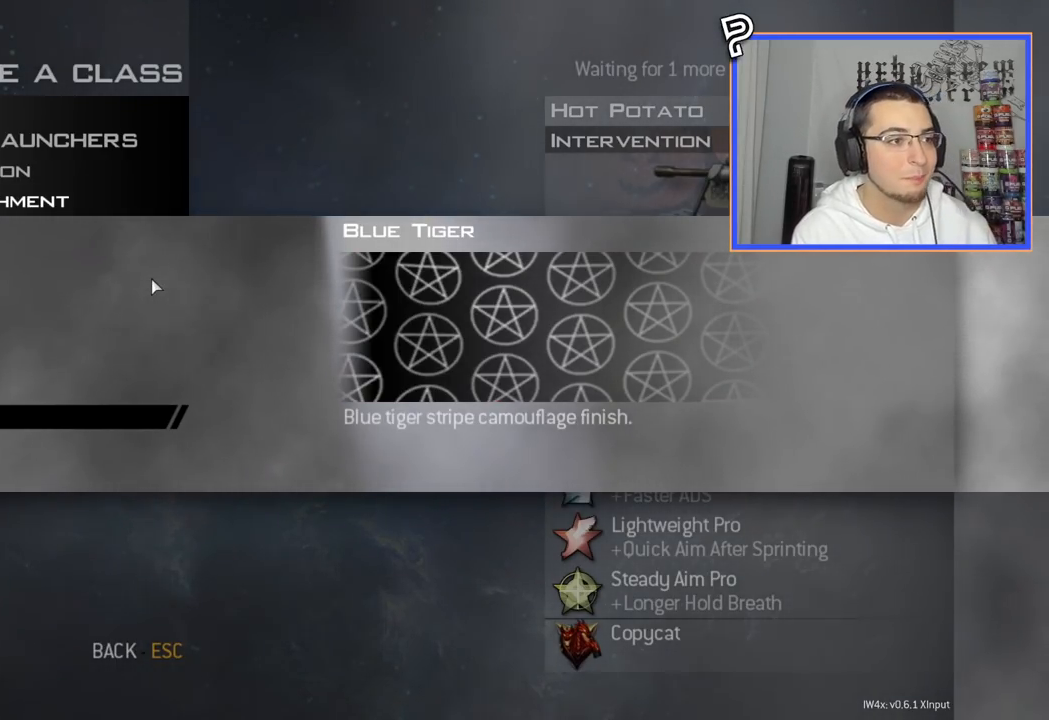
{"buttons": [], "left_stick": "center", "right_stick": "center", "events": []}
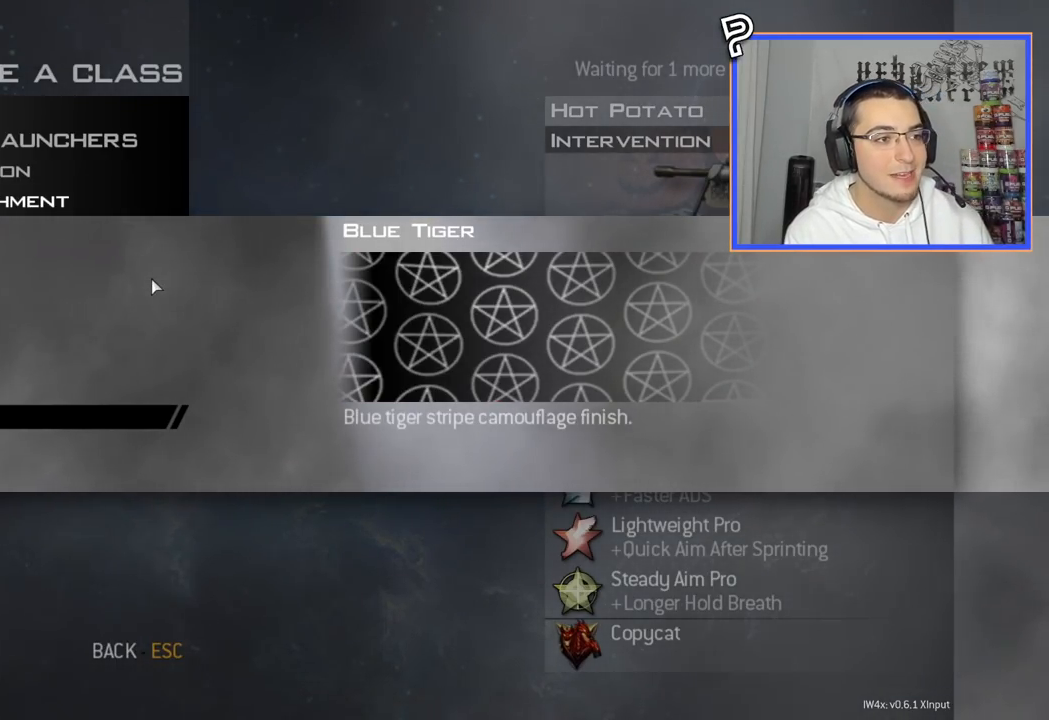
{"buttons": ["CIRCLE"], "left_stick": "center", "right_stick": "center", "events": [[468, "CIRCLE", "down"]]}
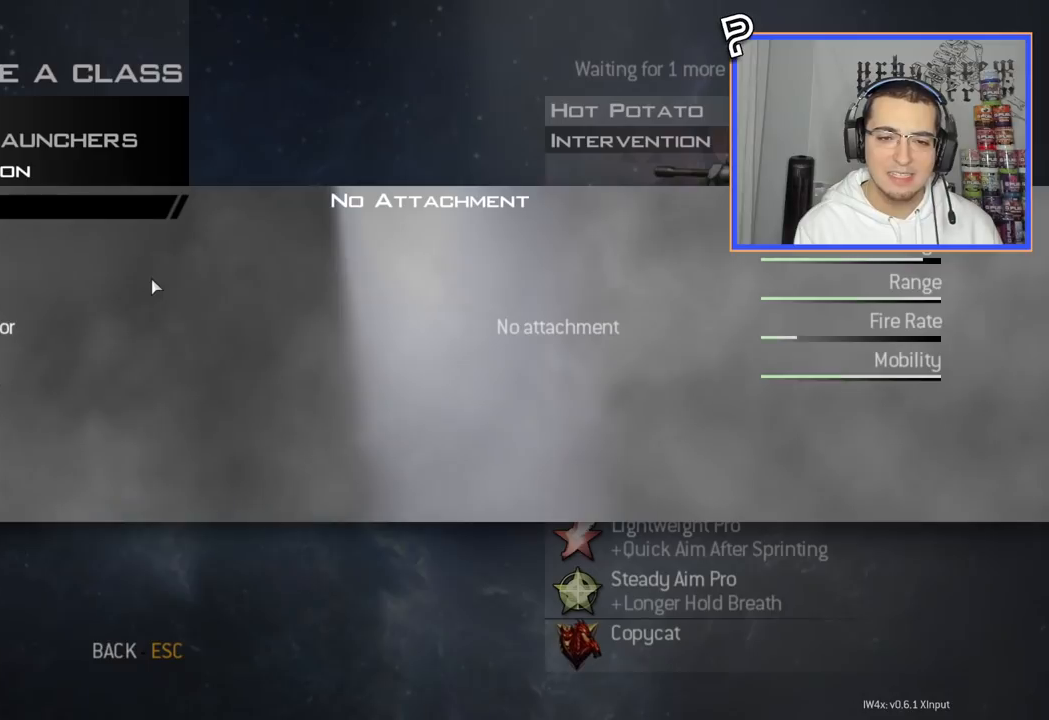
{"buttons": [], "left_stick": "center", "right_stick": "center", "events": [[17, "CIRCLE", "up"]]}
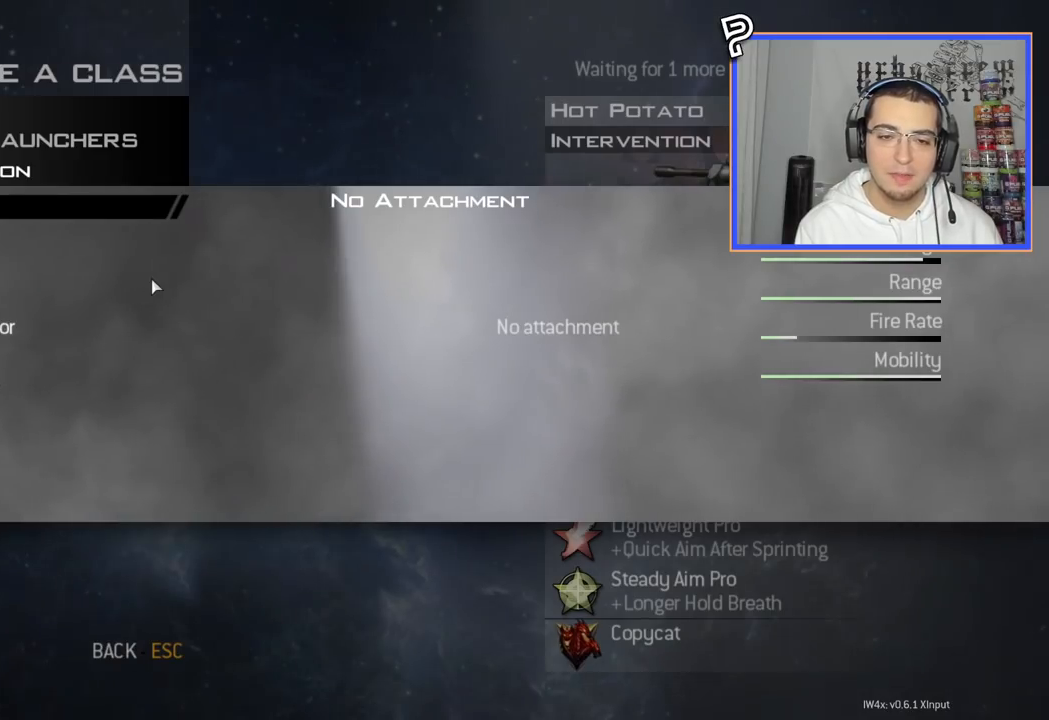
{"buttons": ["DPAD_DOWN"], "left_stick": "center", "right_stick": "center", "events": [[83, "DPAD_DOWN", "down"], [200, "DPAD_DOWN", "up"], [283, "DPAD_DOWN", "down"], [417, "DPAD_DOWN", "up"], [483, "DPAD_DOWN", "down"]]}
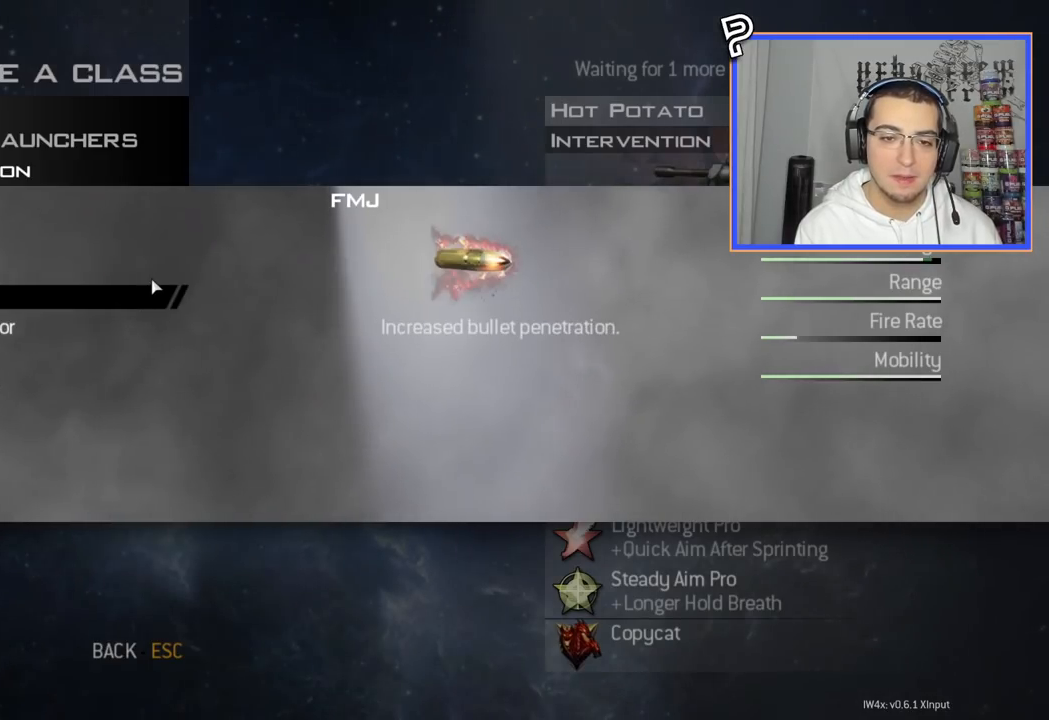
{"buttons": [], "left_stick": "center", "right_stick": "center", "events": [[100, "DPAD_DOWN", "up"], [184, "DPAD_DOWN", "down"], [300, "DPAD_DOWN", "up"]]}
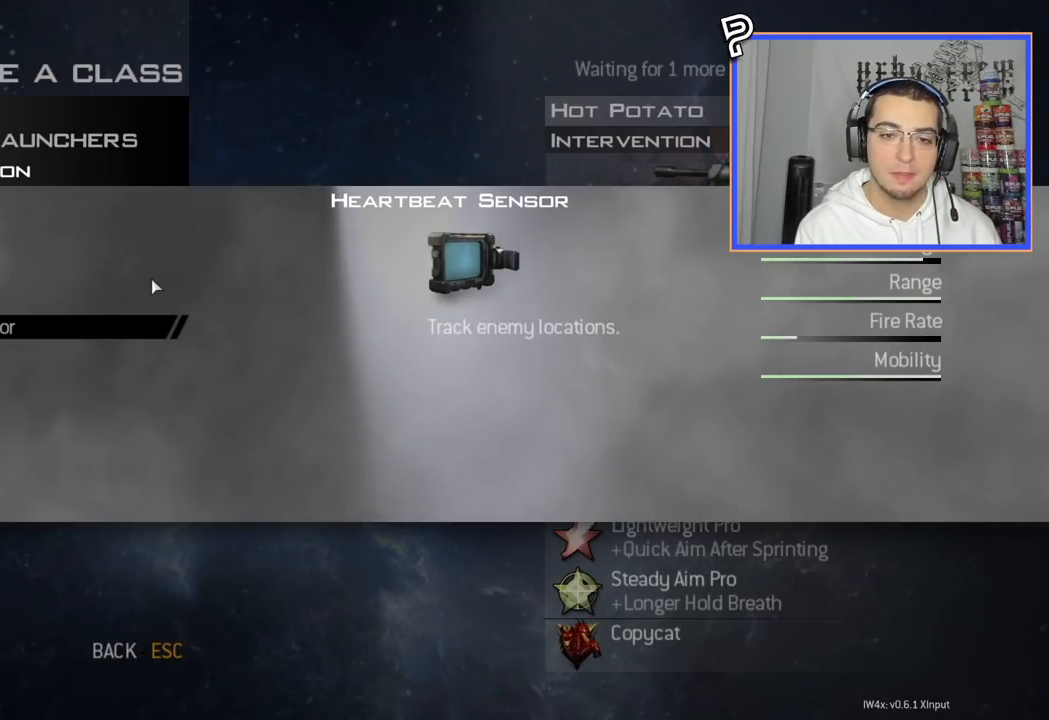
{"buttons": [], "left_stick": "center", "right_stick": "center", "events": [[34, "DPAD_DOWN", "down"], [151, "DPAD_DOWN", "up"], [201, "CROSS", "down"], [334, "CROSS", "up"]]}
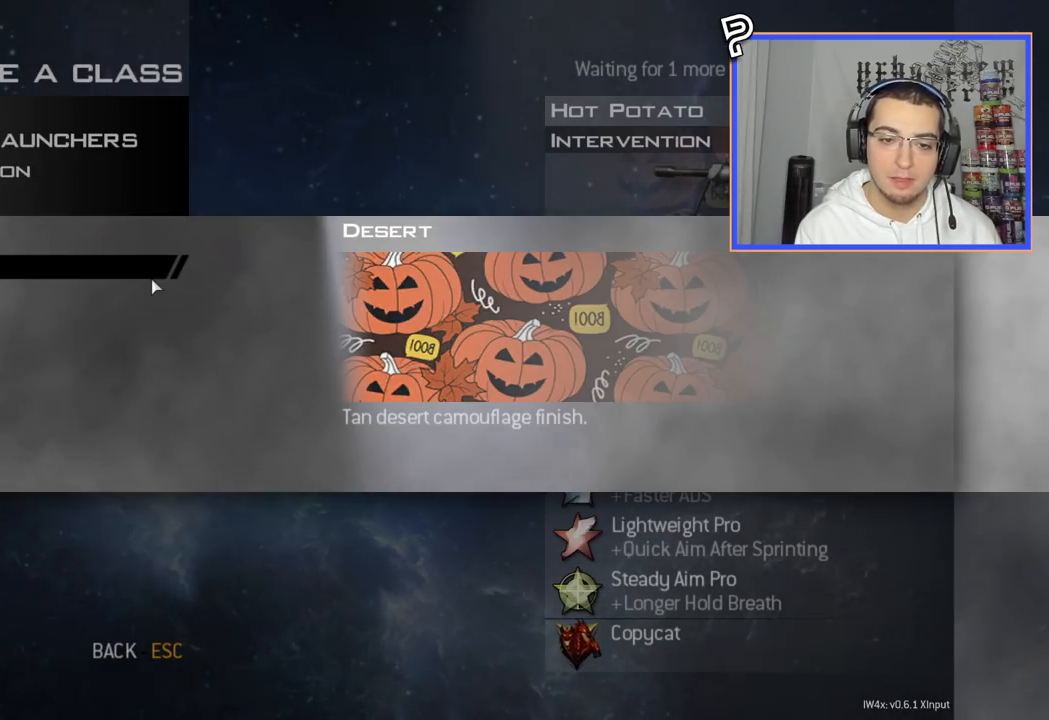
{"buttons": ["DPAD_DOWN"], "left_stick": "center", "right_stick": "center", "events": [[467, "DPAD_DOWN", "down"]]}
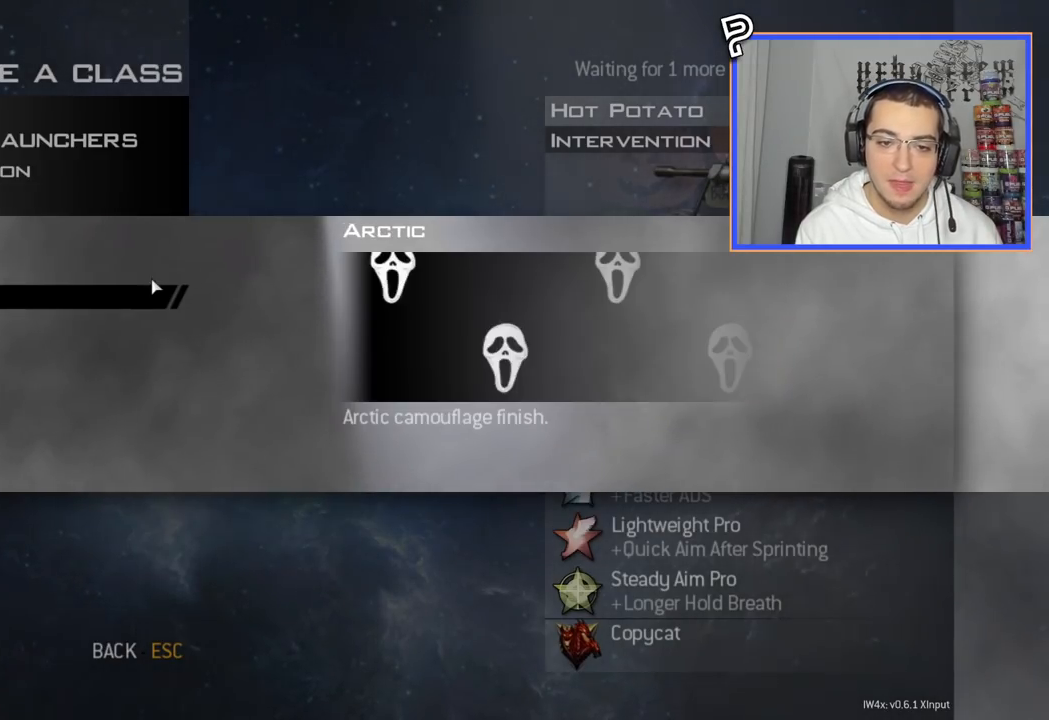
{"buttons": ["DPAD_DOWN"], "left_stick": "center", "right_stick": "center", "events": [[83, "DPAD_DOWN", "up"], [150, "DPAD_DOWN", "down"], [250, "DPAD_DOWN", "up"], [333, "DPAD_DOWN", "down"], [433, "DPAD_DOWN", "up"], [500, "DPAD_DOWN", "down"]]}
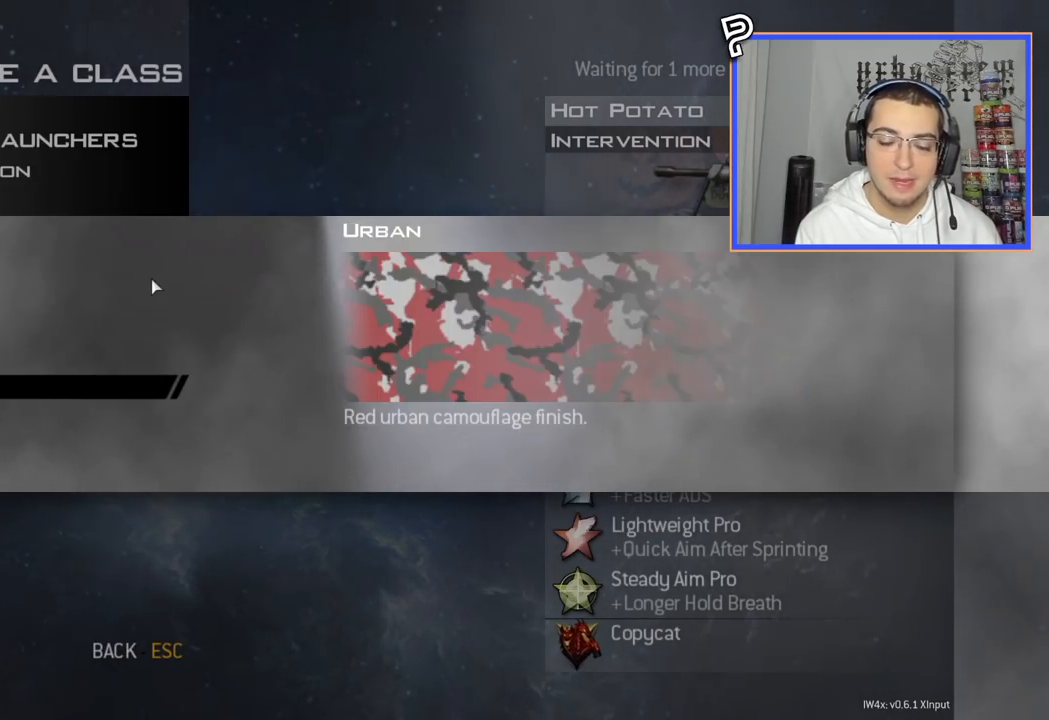
{"buttons": ["CROSS"], "left_stick": "center", "right_stick": "center", "events": [[83, "DPAD_DOWN", "up"], [167, "DPAD_DOWN", "down"], [267, "DPAD_DOWN", "up"], [417, "CROSS", "down"]]}
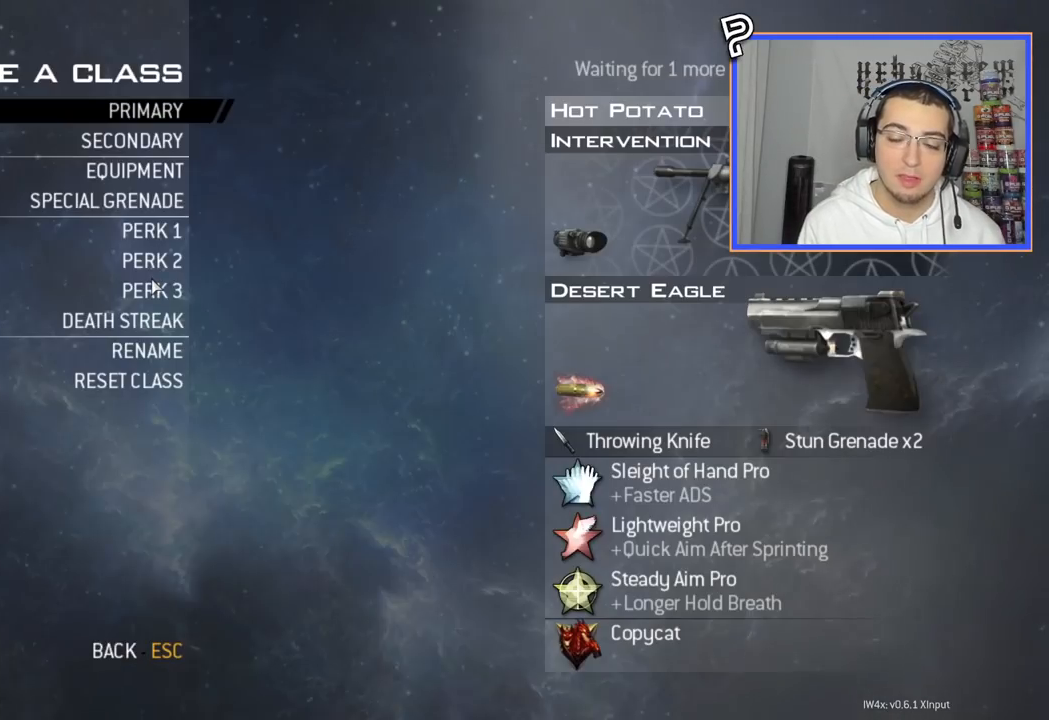
{"buttons": [], "left_stick": "center", "right_stick": "center", "events": [[66, "CROSS", "up"]]}
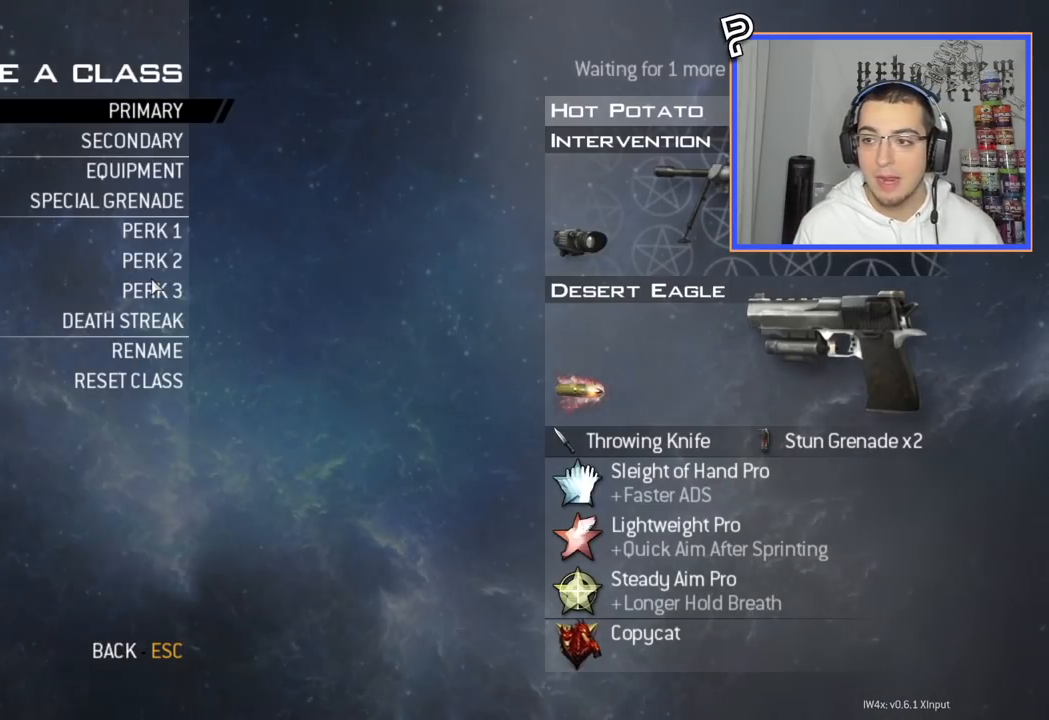
{"buttons": [], "left_stick": "center", "right_stick": "center", "events": [[351, "CIRCLE", "down"], [501, "CIRCLE", "up"]]}
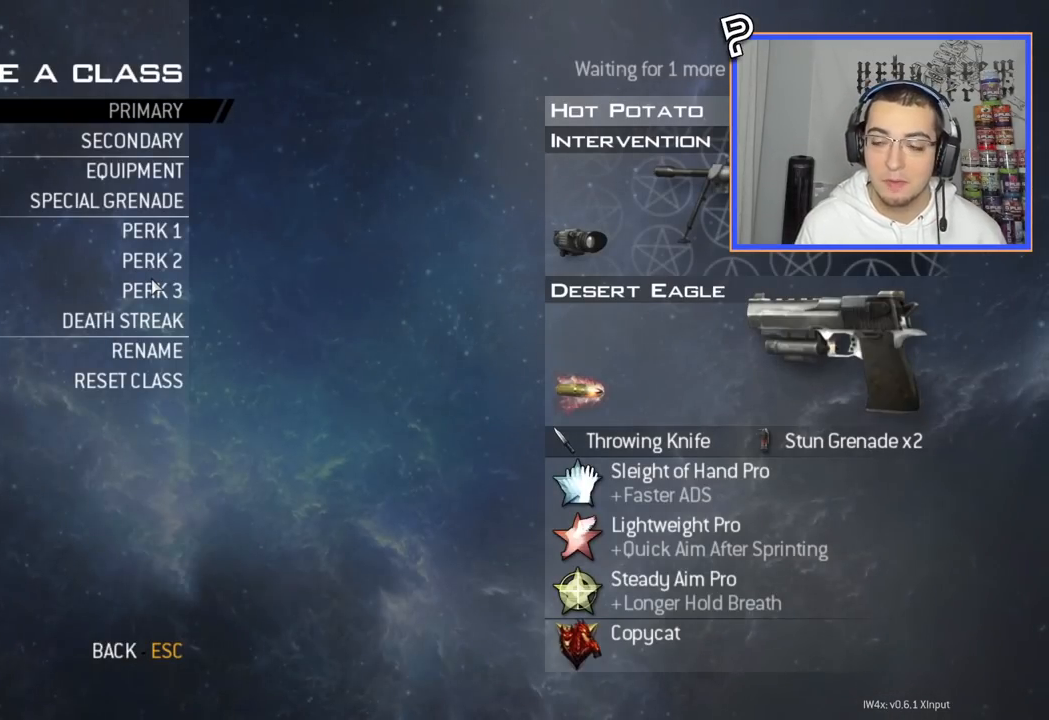
{"buttons": [], "left_stick": "center", "right_stick": "center", "events": [[267, "CIRCLE", "down"], [400, "CIRCLE", "up"]]}